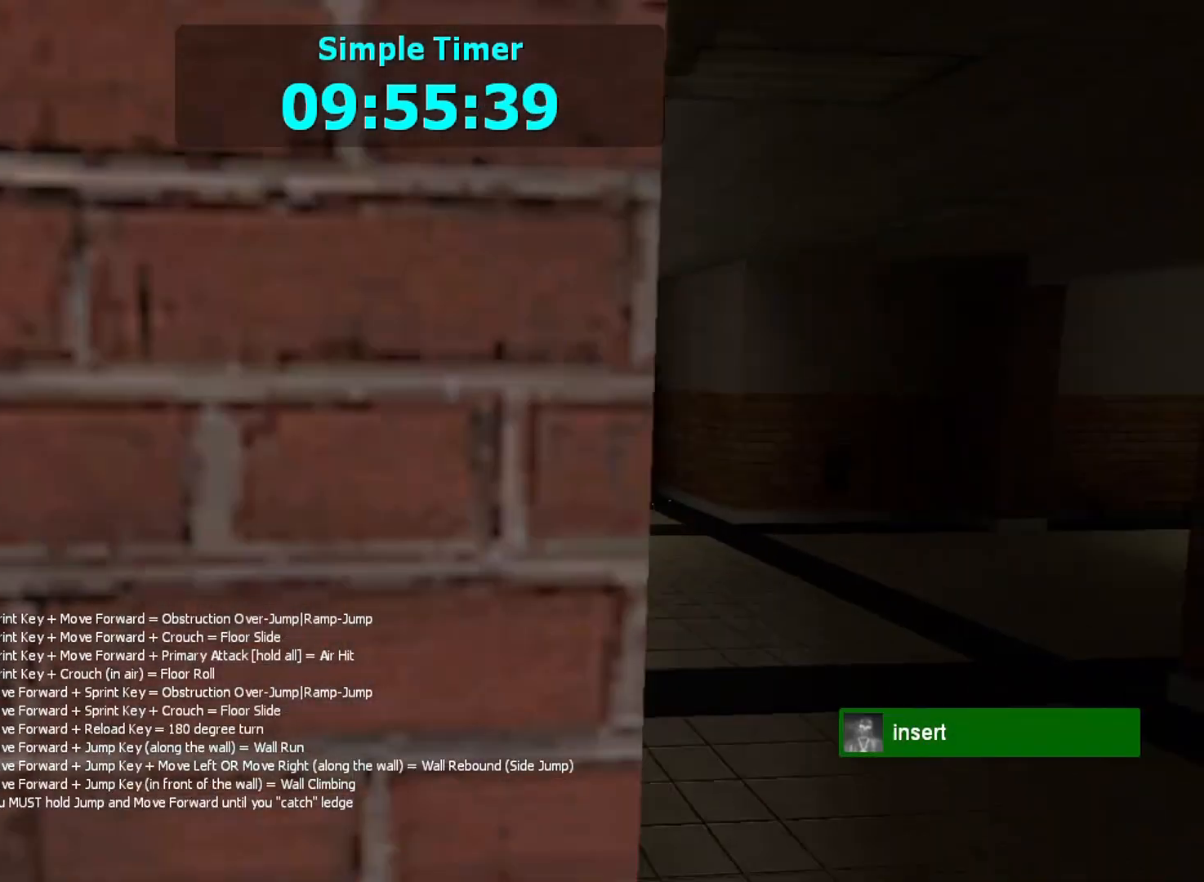
Gameplay with keyboard and mouse; each line is a JSON object with the keys and mouse buttons held at the frame after it. "events" lists presses ("down") and releases ("up") of "a", "ctrl", "d", "e", "r", "s", "shift", "space", "w" and "mouse_wheel_up" between this image and that frame as [ms after this image, input, new state], when the widget could be followed in between. "mouse_wheel_up" = the "wheel_up" button of the "mouse" list. No other keys are recorded. Mouse movement is not recorded. Not read: mouse_wheel_down.
{"keys": ["a", "shift", "w"], "mouse": [], "events": [[267, "a", "down"], [367, "d", "up"]]}
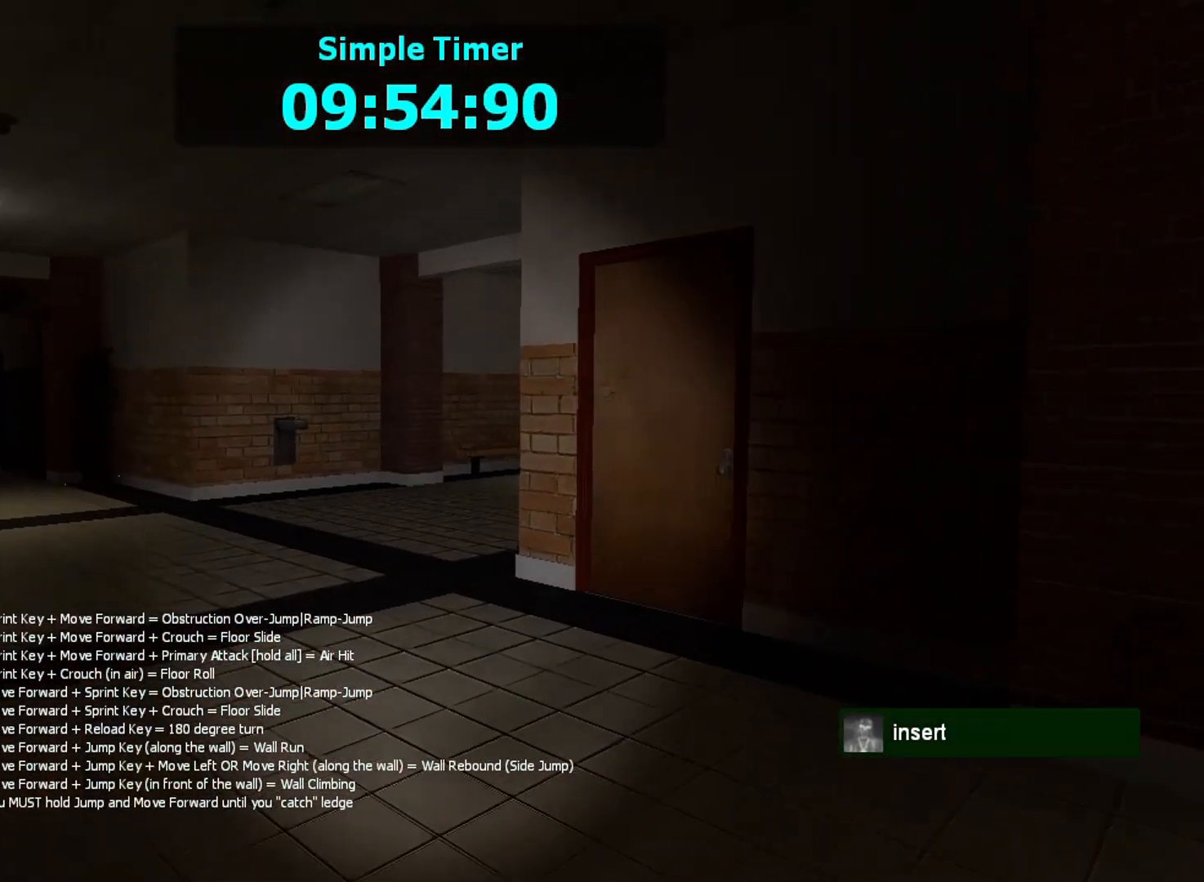
{"keys": ["a", "shift", "w"], "mouse": [], "events": []}
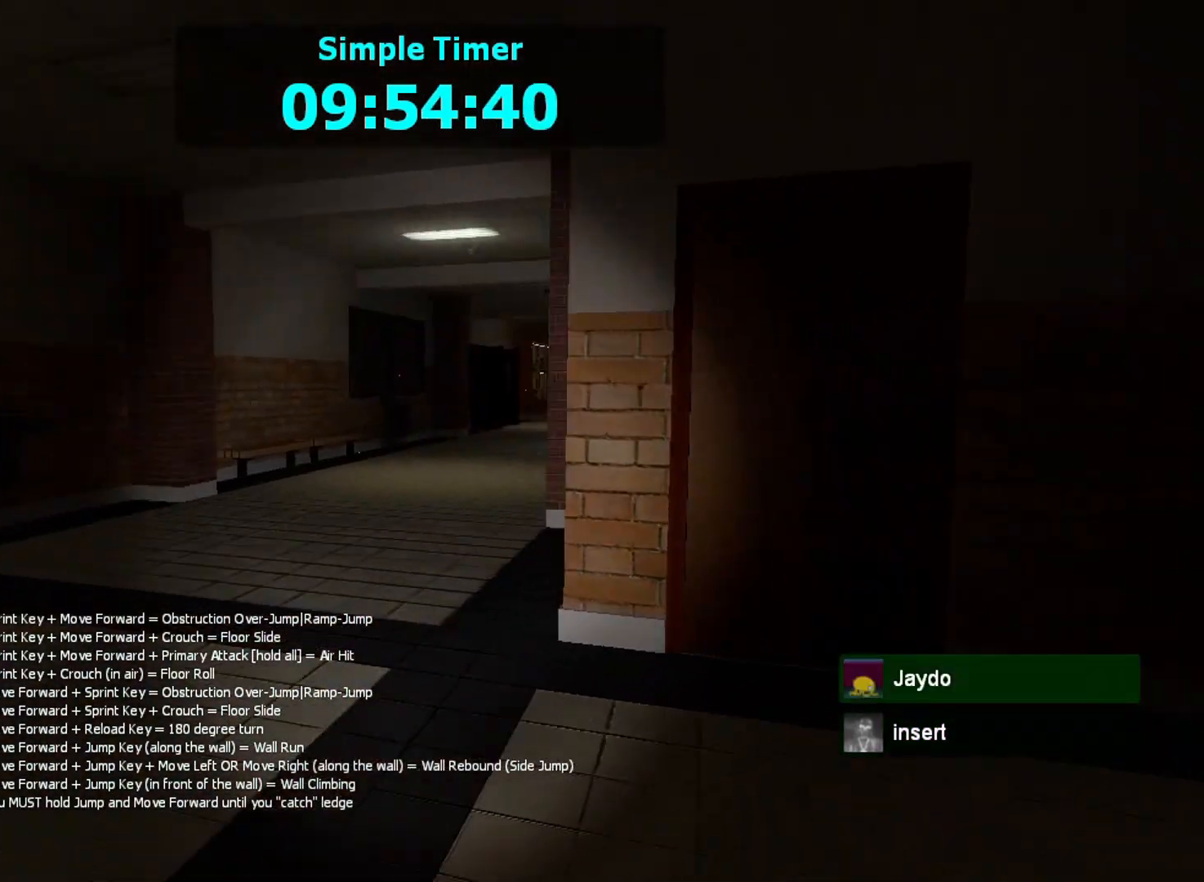
{"keys": ["shift", "w"], "mouse": [], "events": [[367, "a", "up"]]}
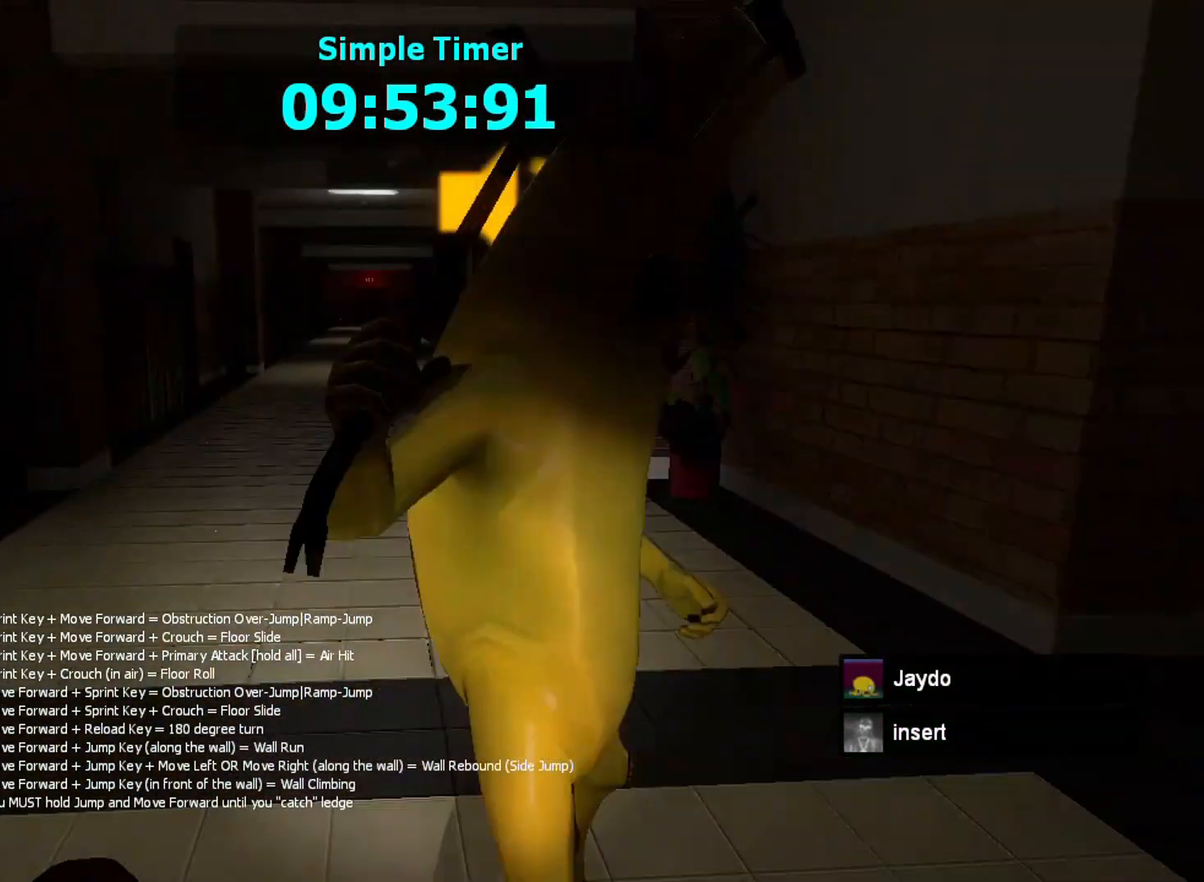
{"keys": ["shift", "w"], "mouse": [], "events": [[267, "space", "down"], [367, "space", "up"]]}
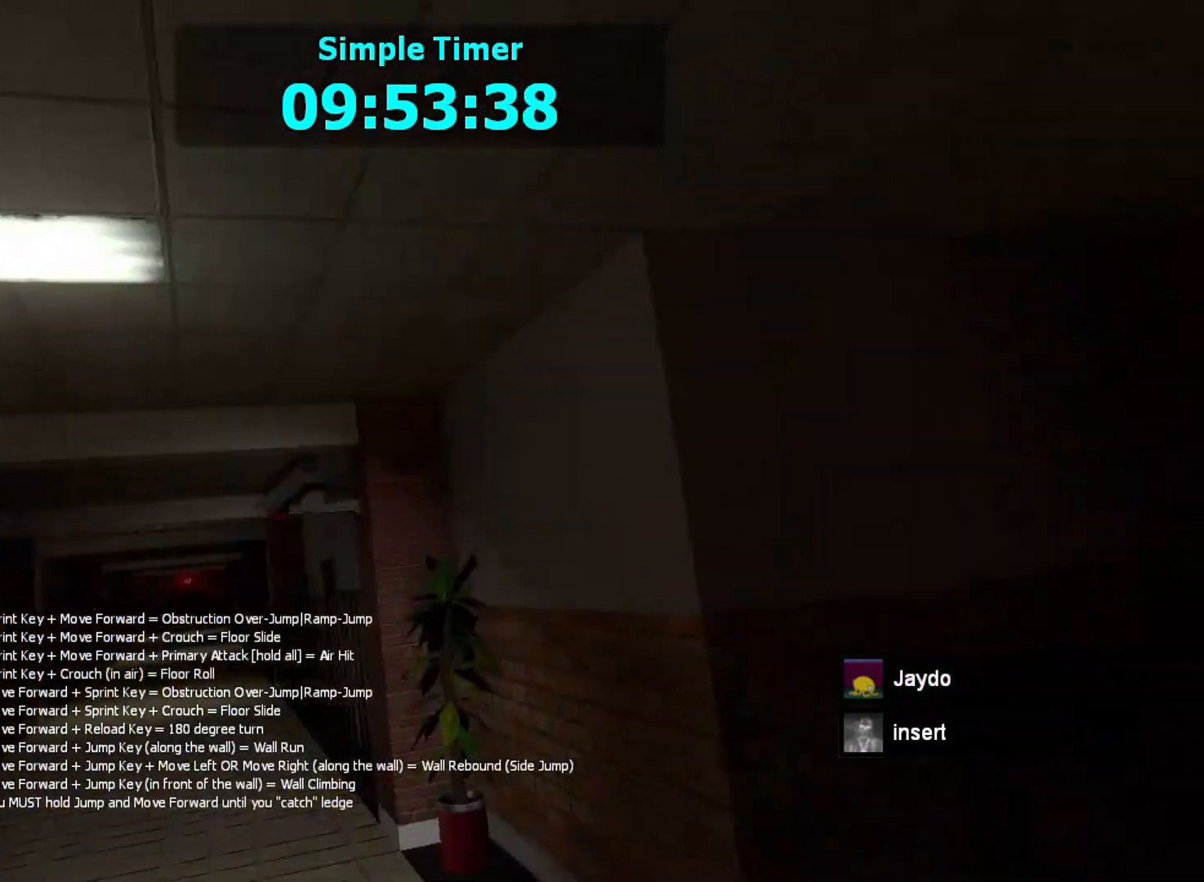
{"keys": ["d", "shift", "w"], "mouse": [], "events": [[200, "d", "down"], [400, "shift", "up"], [467, "shift", "down"]]}
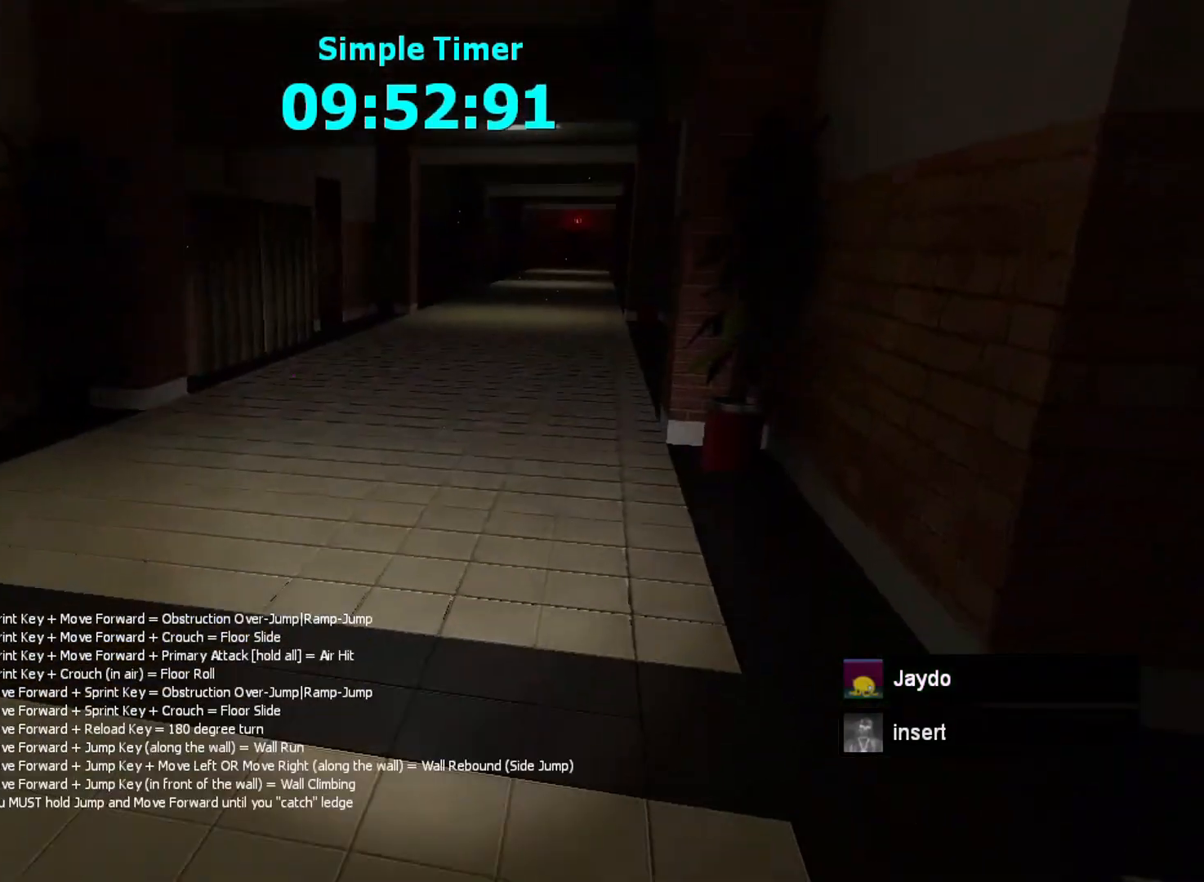
{"keys": ["shift", "w"], "mouse": [], "events": [[33, "d", "up"], [167, "a", "down"], [300, "a", "up"]]}
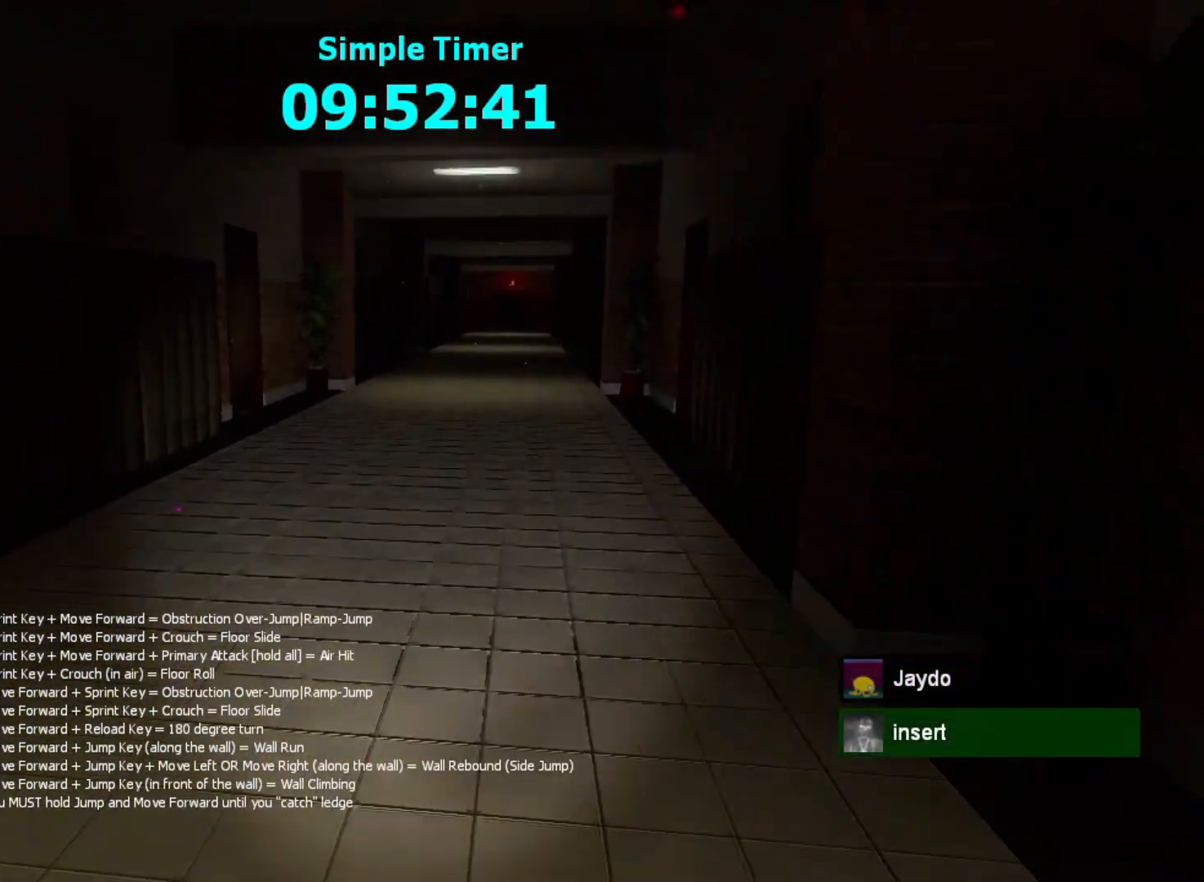
{"keys": ["shift", "w"], "mouse": [], "events": [[33, "space", "down"], [233, "space", "up"]]}
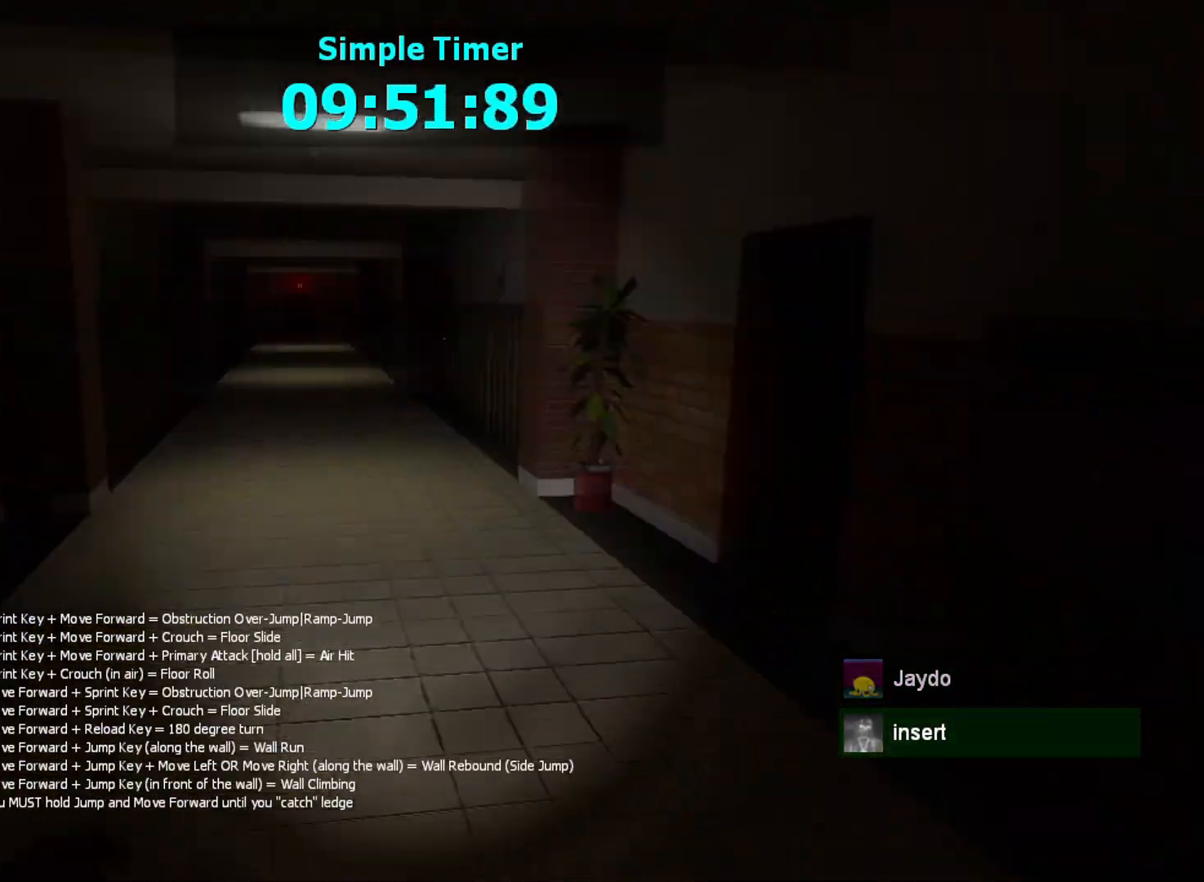
{"keys": ["w"], "mouse": [], "events": [[500, "shift", "up"]]}
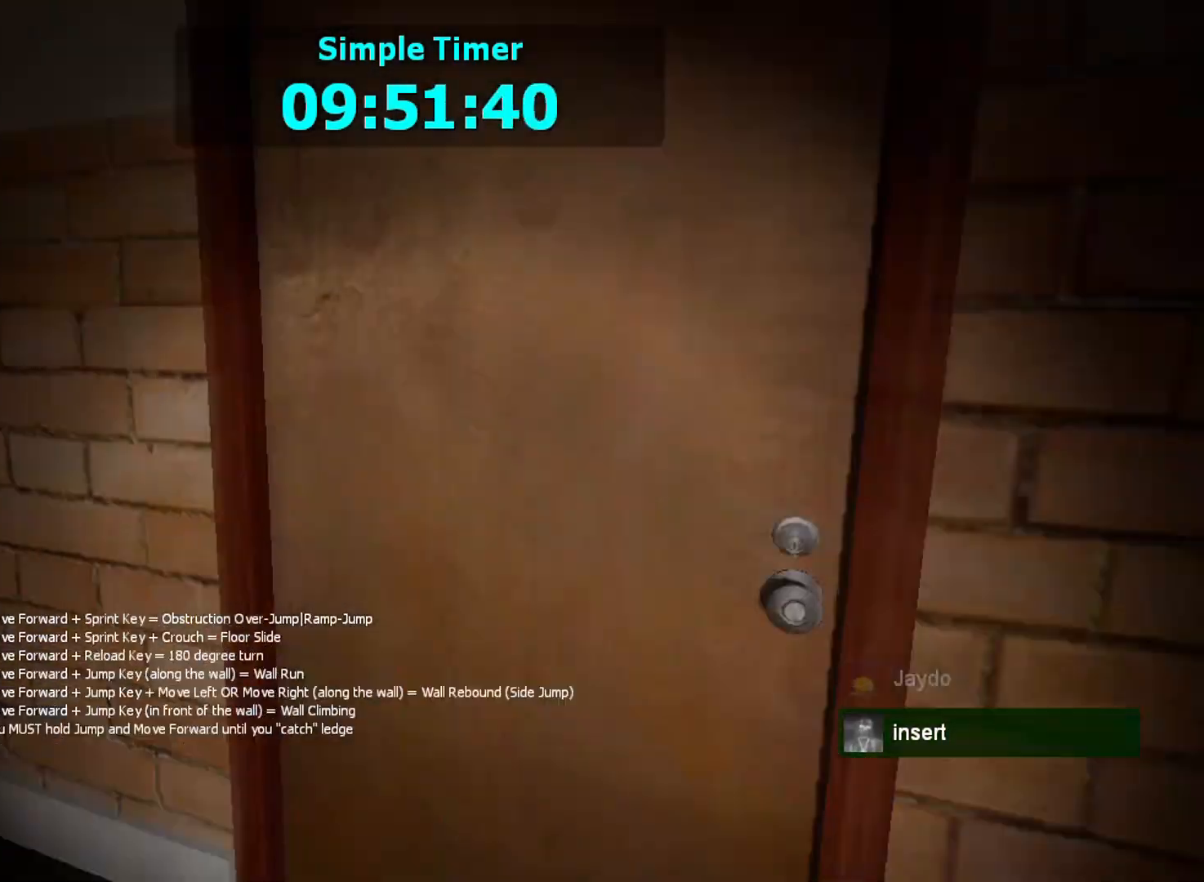
{"keys": ["s"], "mouse": [], "events": [[33, "w", "up"], [100, "e", "down"], [200, "e", "up"], [333, "s", "down"]]}
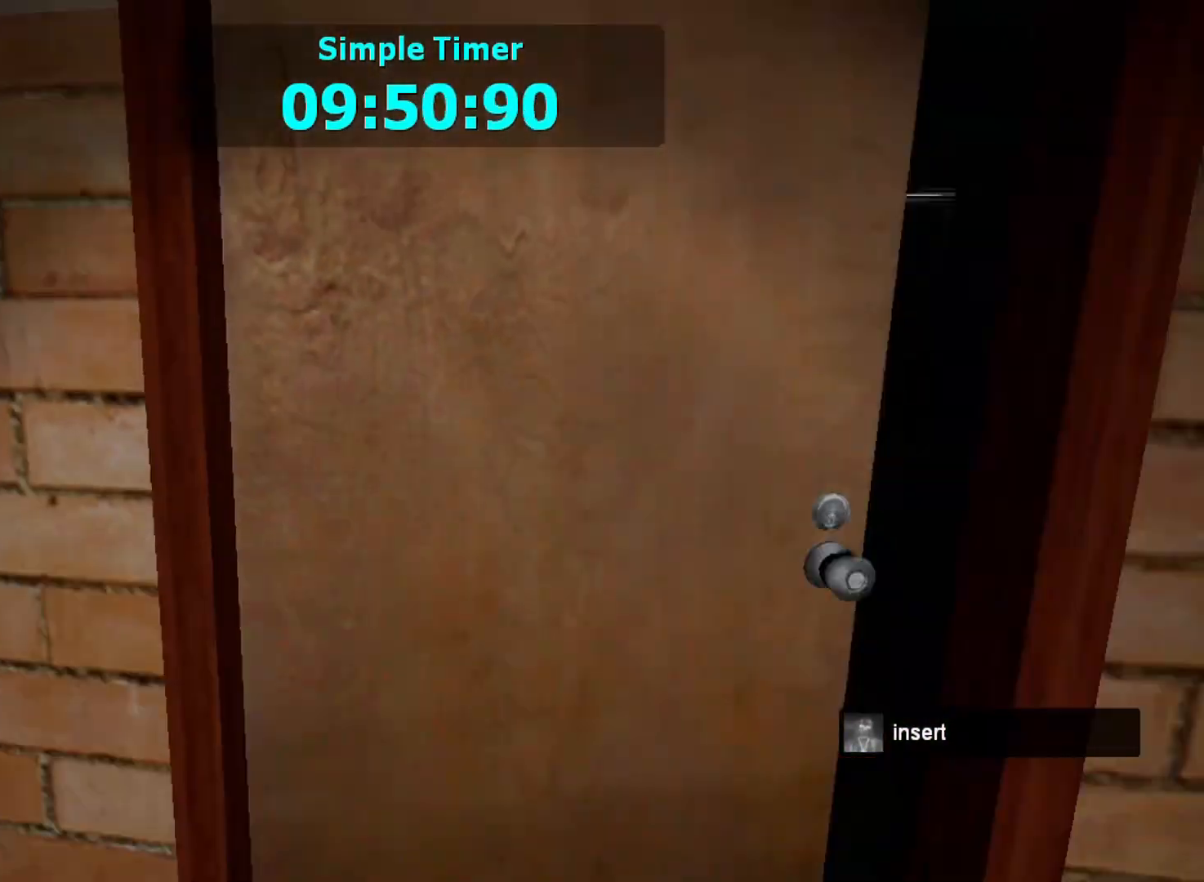
{"keys": ["w"], "mouse": [], "events": [[33, "s", "up"], [367, "w", "down"]]}
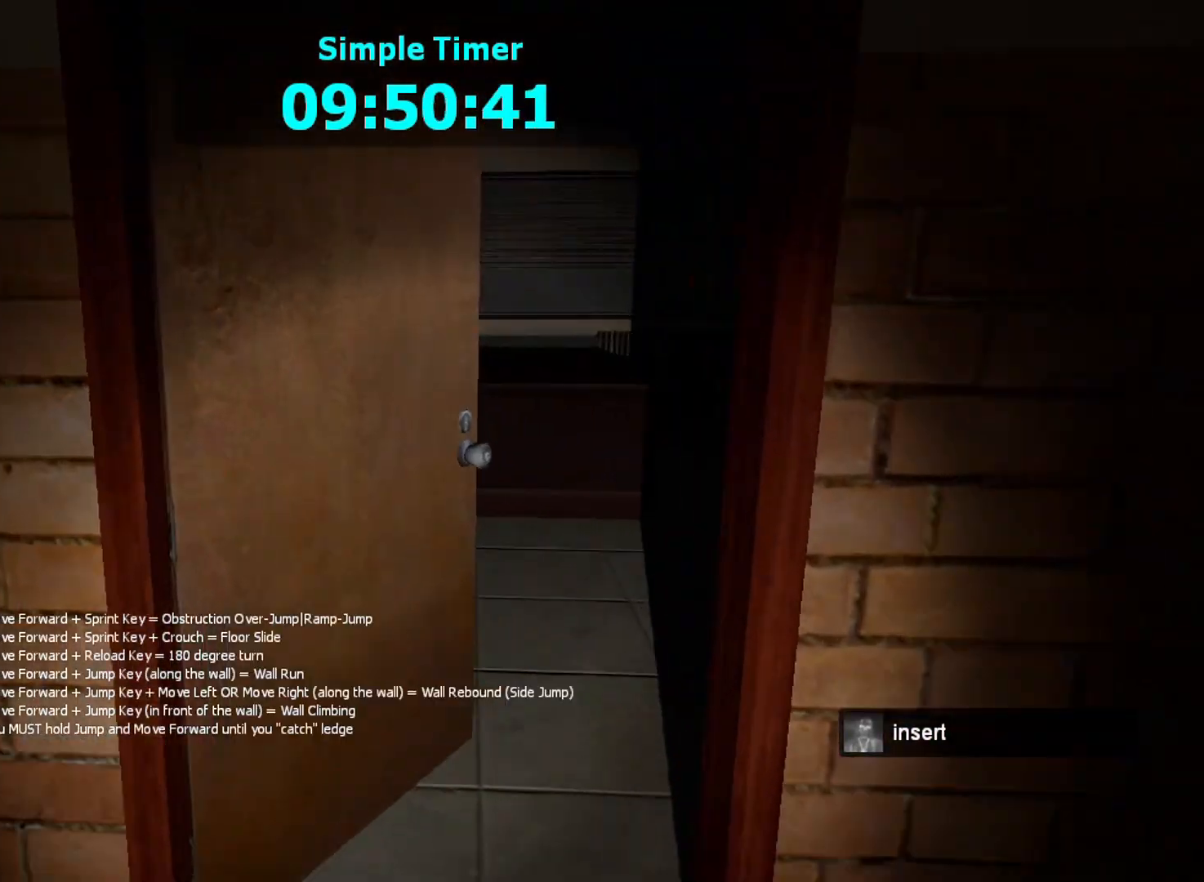
{"keys": ["a"], "mouse": [], "events": [[267, "d", "down"], [267, "w", "up"], [333, "d", "up"], [467, "a", "down"]]}
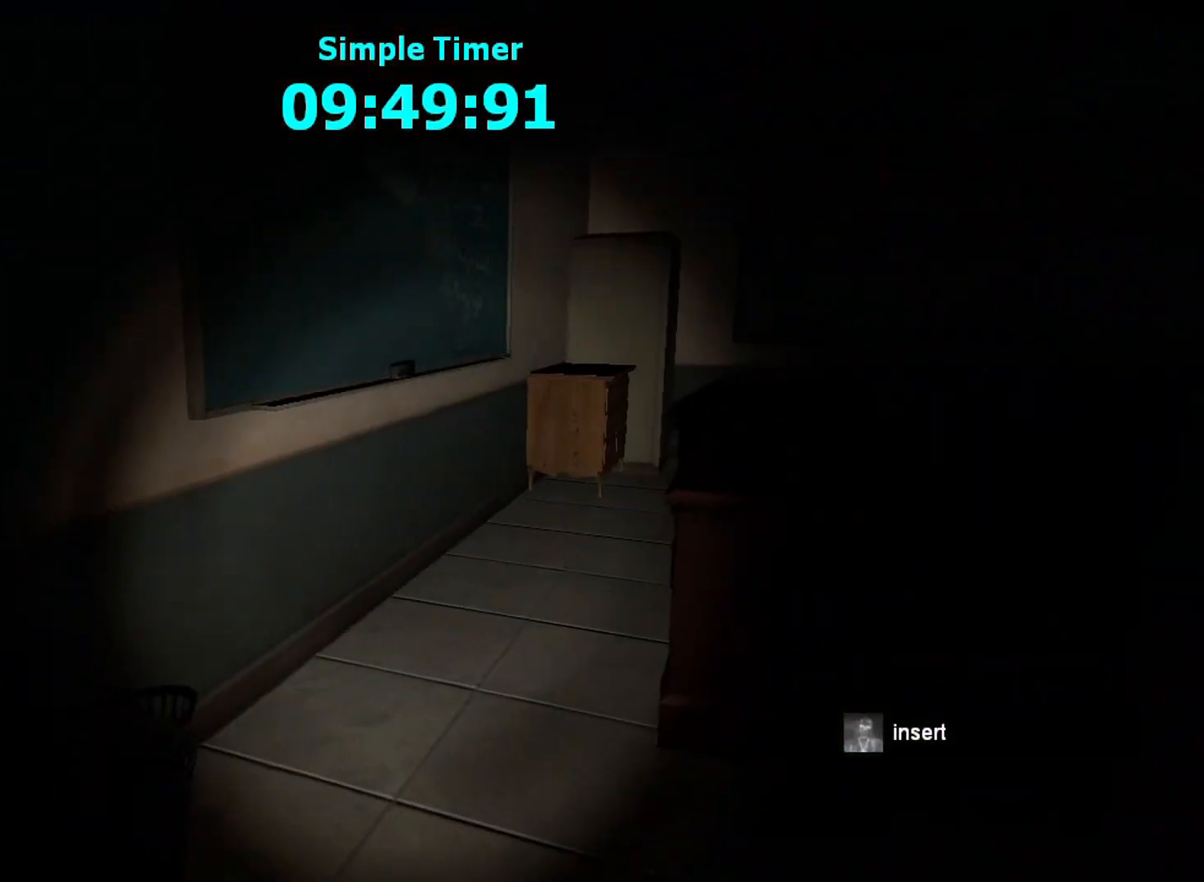
{"keys": [], "mouse": [], "events": [[133, "a", "up"], [133, "s", "down"], [167, "a", "down"], [233, "a", "up"], [500, "s", "up"]]}
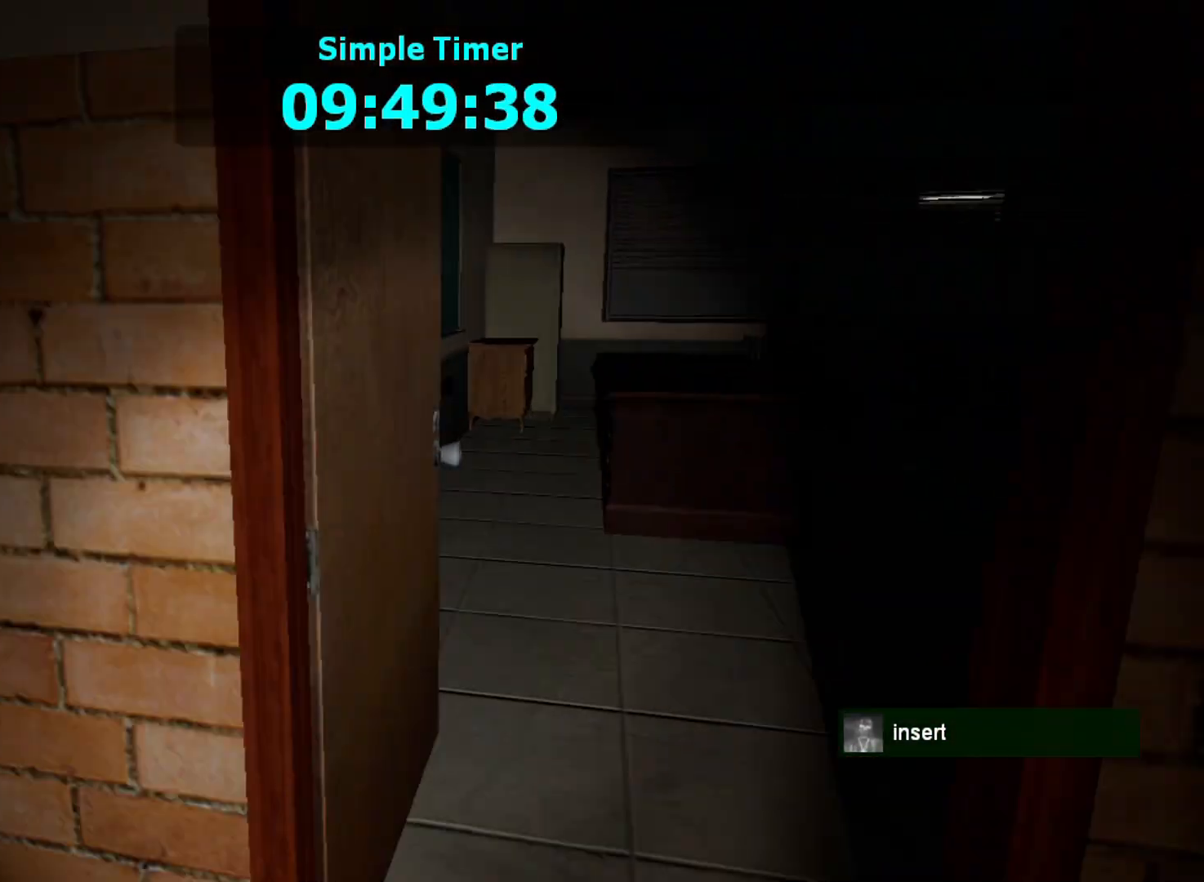
{"keys": ["w"], "mouse": [], "events": [[133, "e", "down"], [233, "e", "up"], [500, "w", "down"]]}
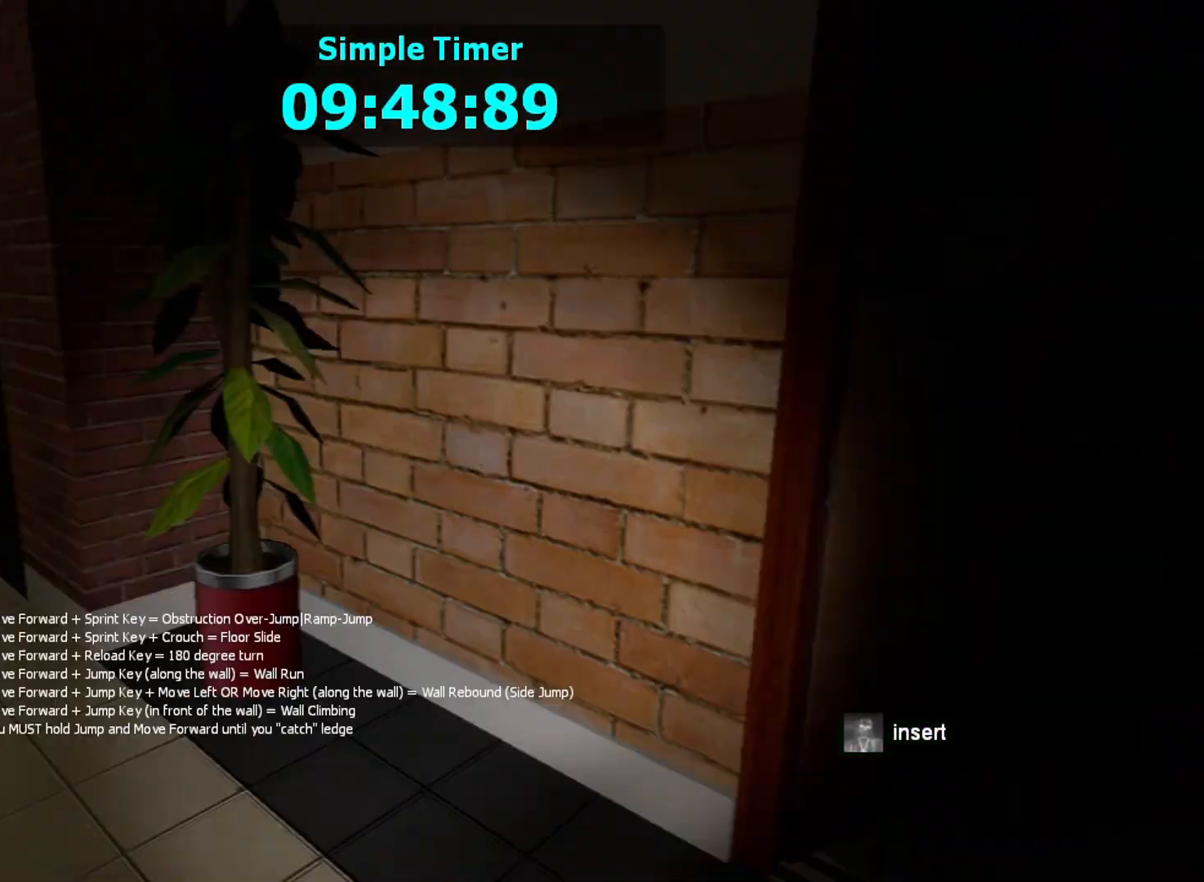
{"keys": ["shift", "w"], "mouse": [], "events": [[67, "a", "down"], [267, "shift", "down"], [400, "a", "up"]]}
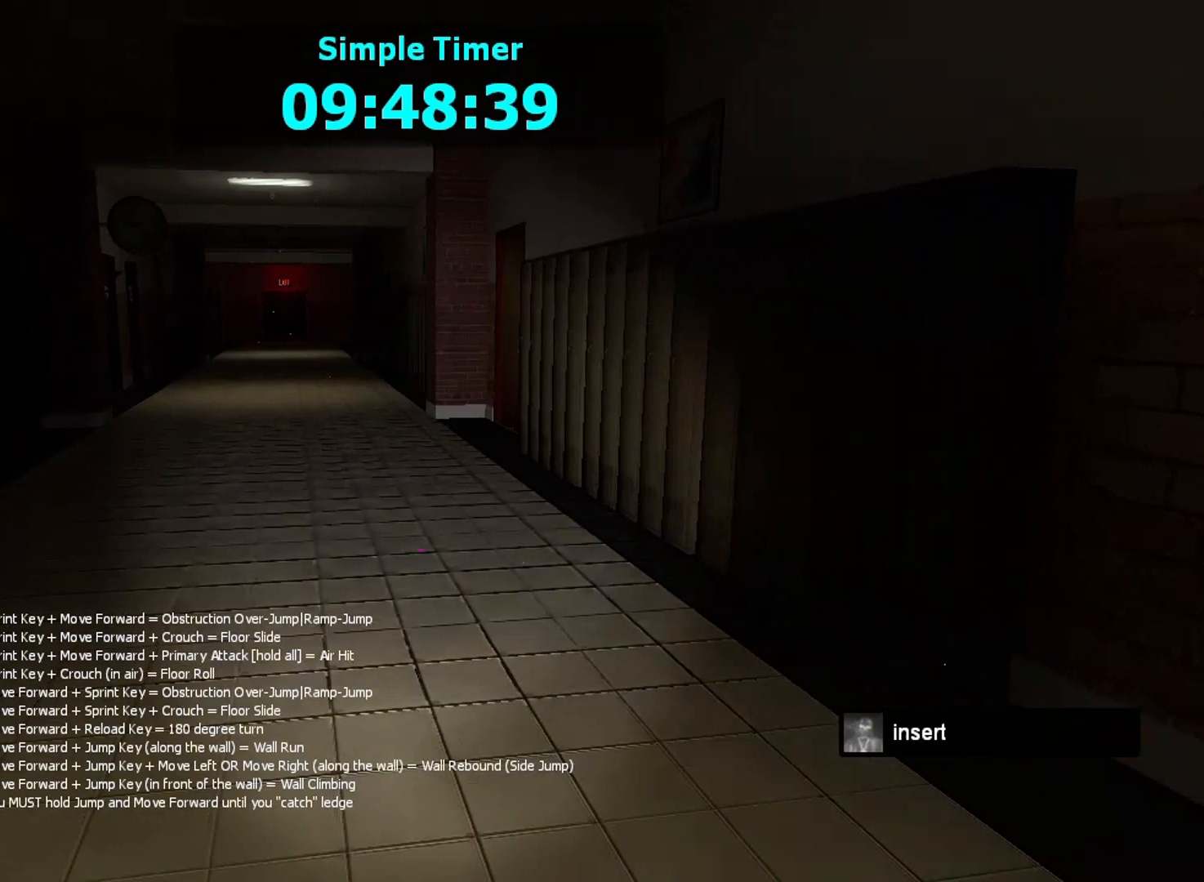
{"keys": ["shift", "w"], "mouse": [], "events": [[67, "space", "down"], [233, "space", "up"]]}
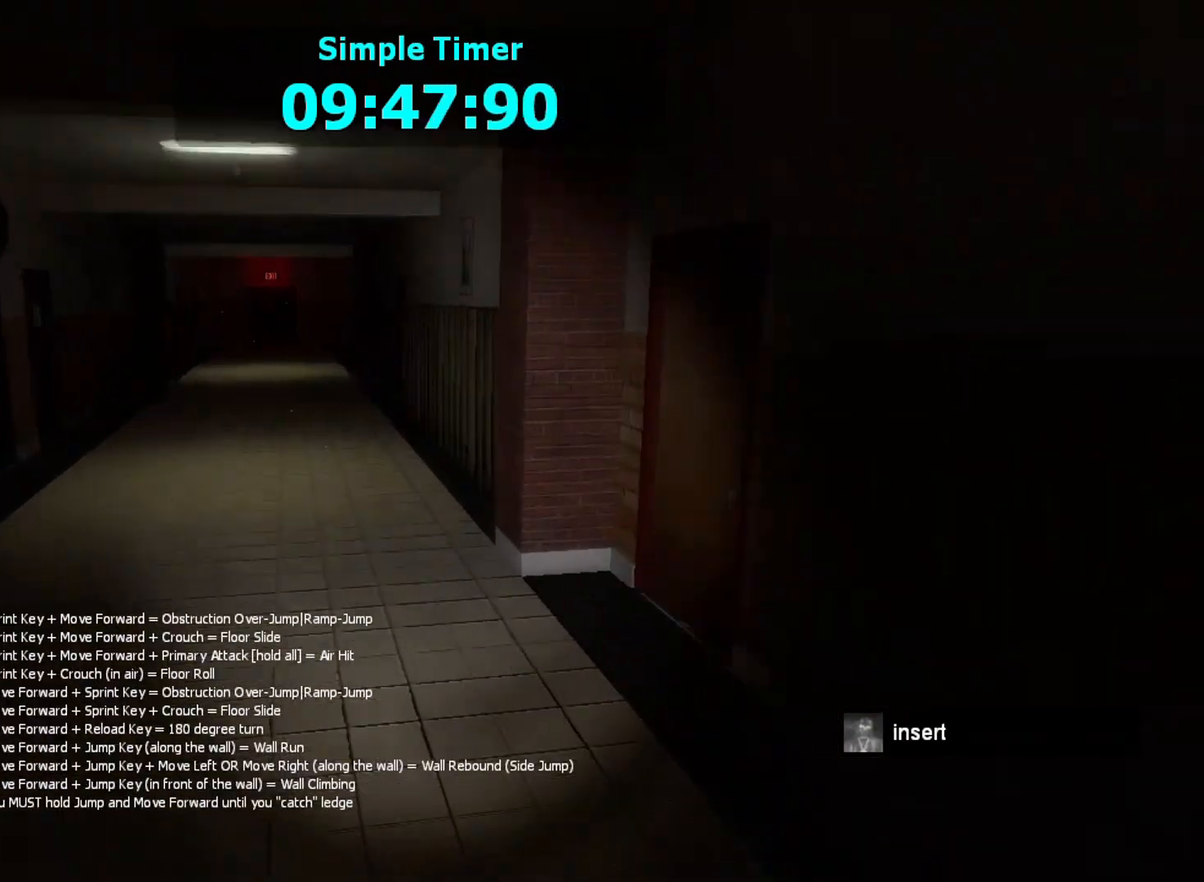
{"keys": [], "mouse": [], "events": [[233, "shift", "up"], [267, "w", "up"]]}
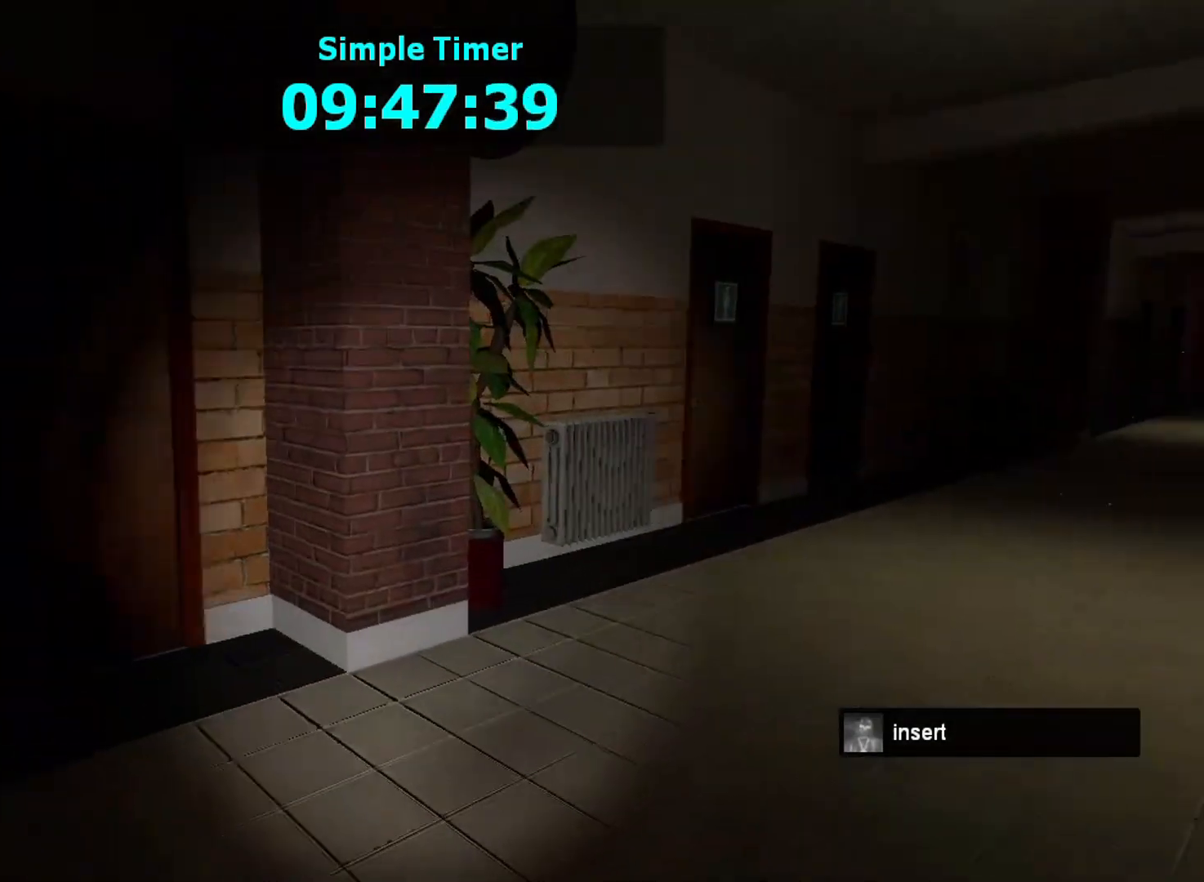
{"keys": ["shift", "w"], "mouse": [], "events": [[33, "d", "down"], [67, "w", "down"], [100, "d", "up"], [233, "shift", "down"]]}
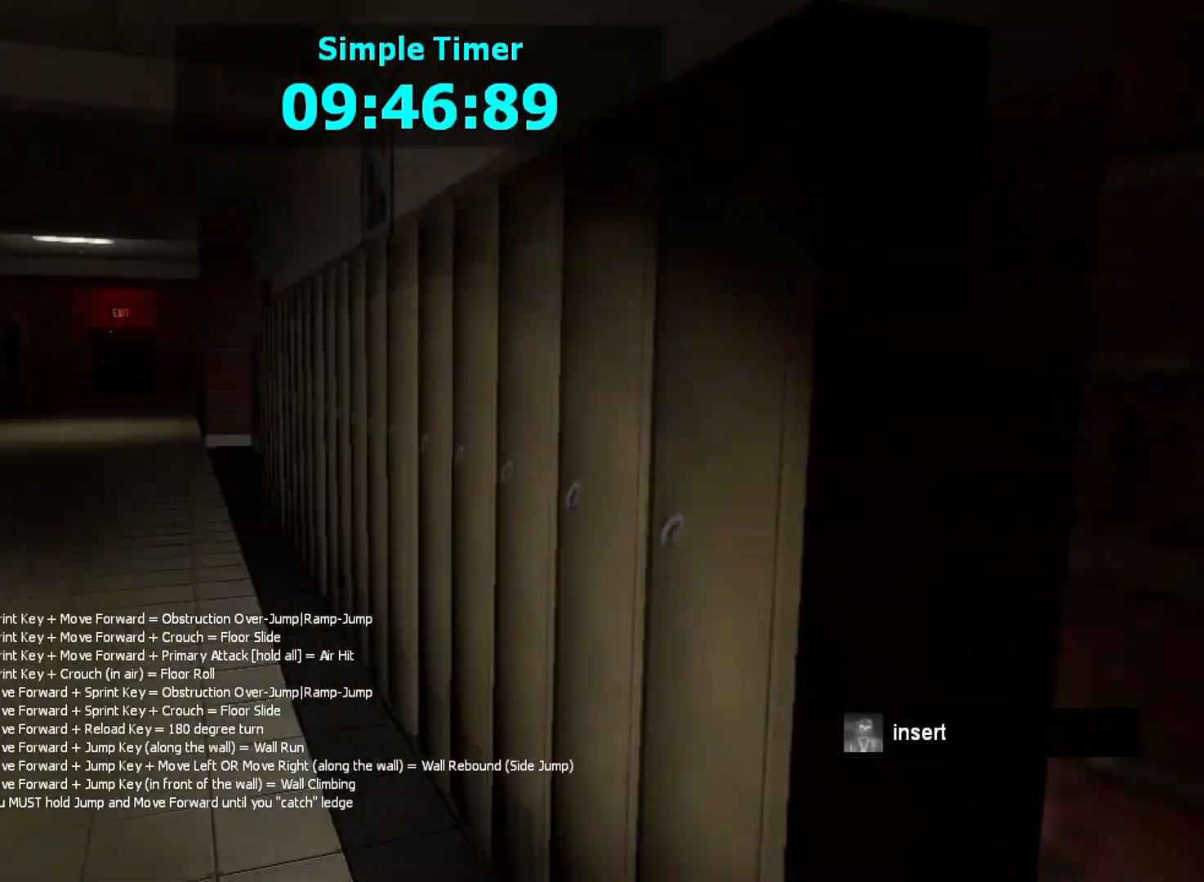
{"keys": ["shift", "w"], "mouse": [], "events": [[100, "a", "down"], [300, "a", "up"]]}
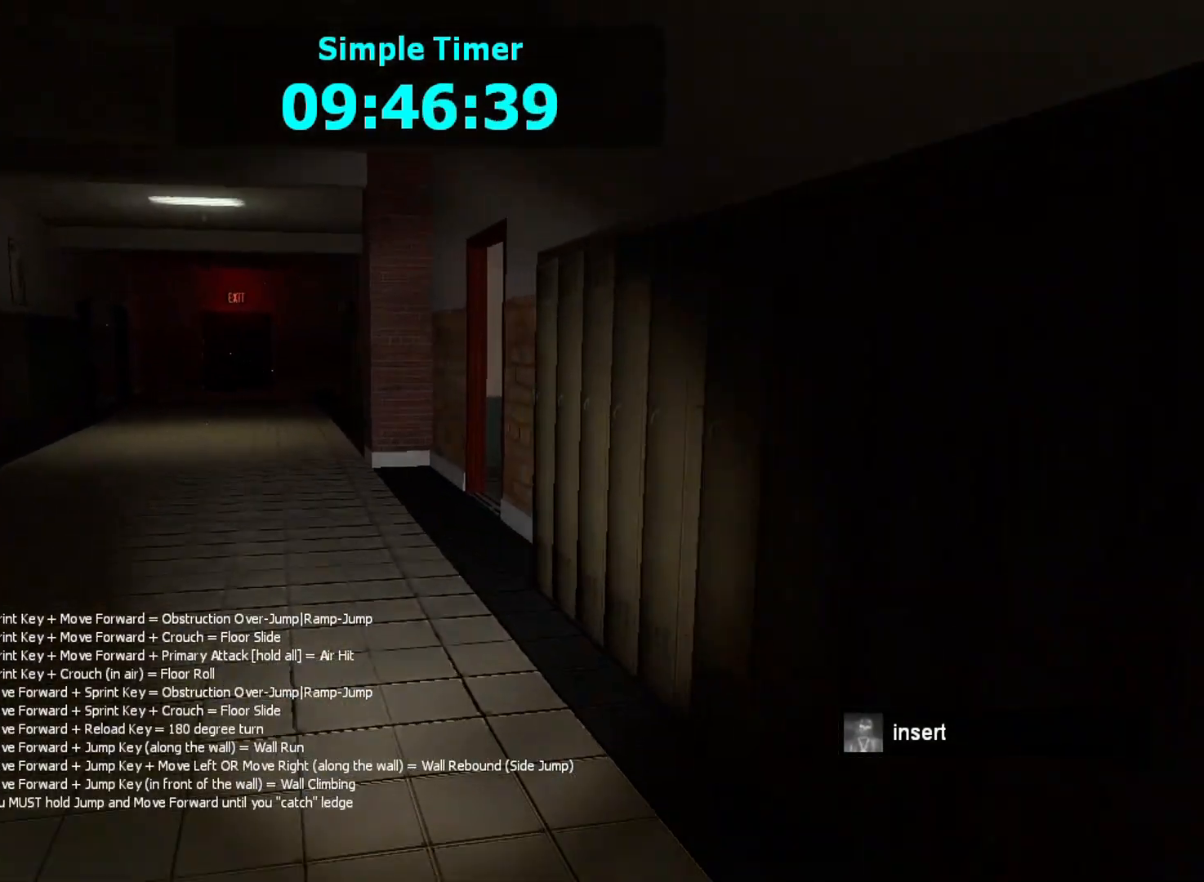
{"keys": ["d"], "mouse": [], "events": [[33, "space", "down"], [233, "space", "up"], [267, "a", "down"], [333, "a", "up"], [400, "shift", "up"], [400, "w", "up"], [433, "d", "down"]]}
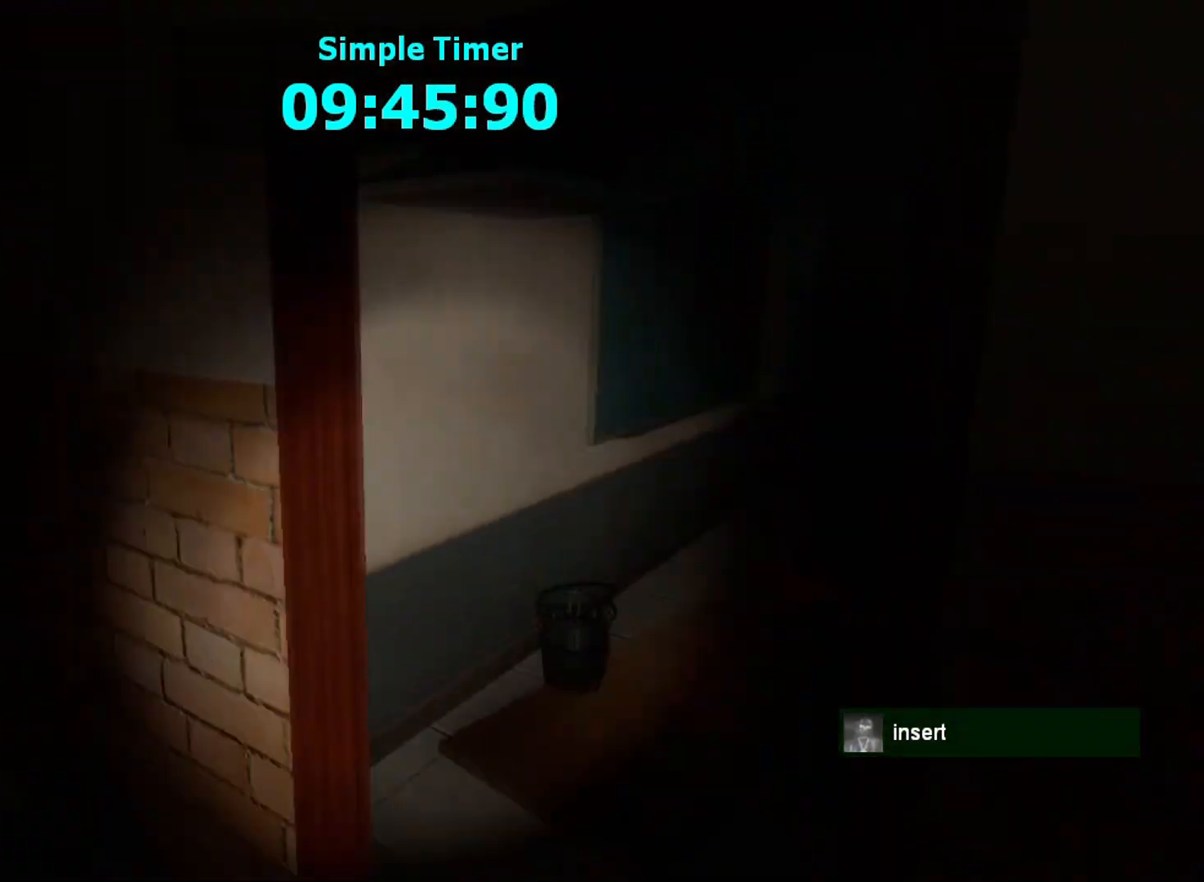
{"keys": [], "mouse": [], "events": [[333, "d", "up"]]}
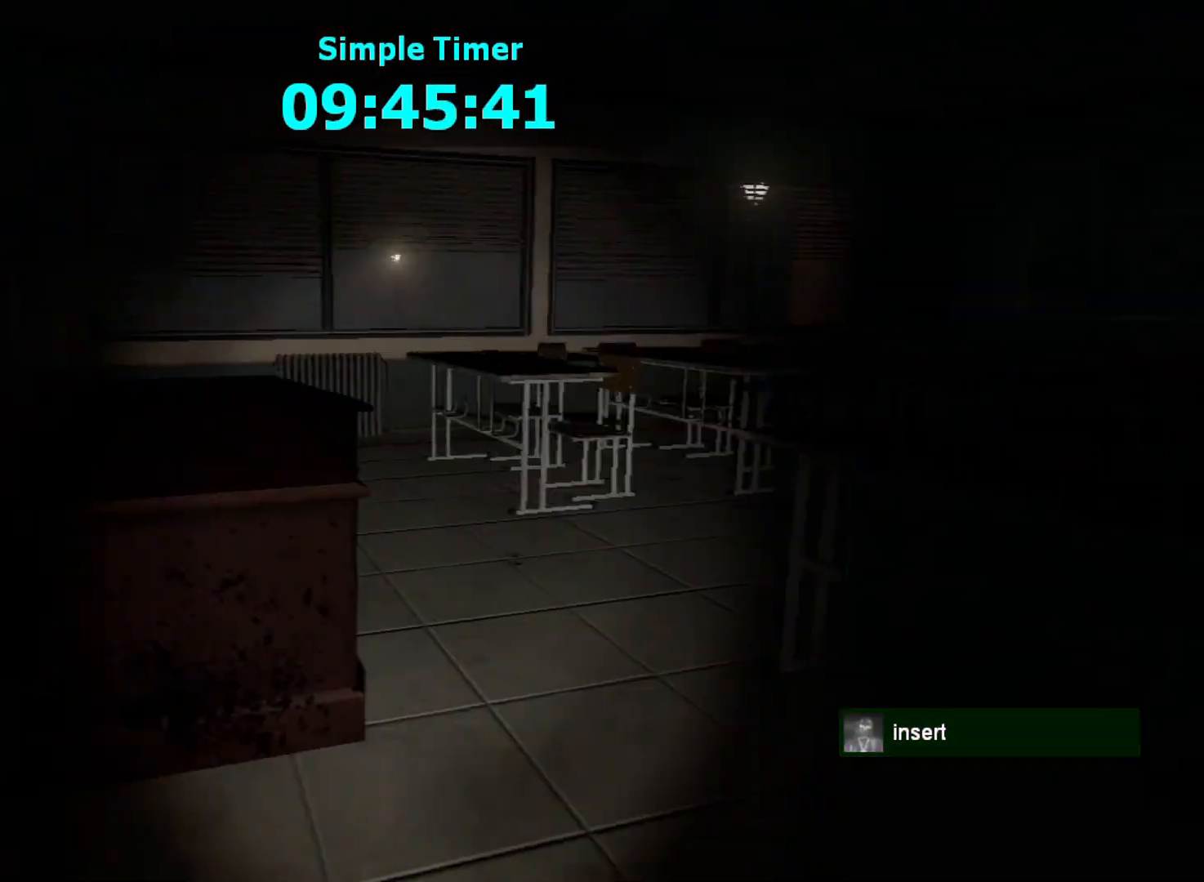
{"keys": ["d", "s"], "mouse": [], "events": [[67, "s", "down"], [200, "a", "down"], [267, "a", "up"], [333, "d", "down"]]}
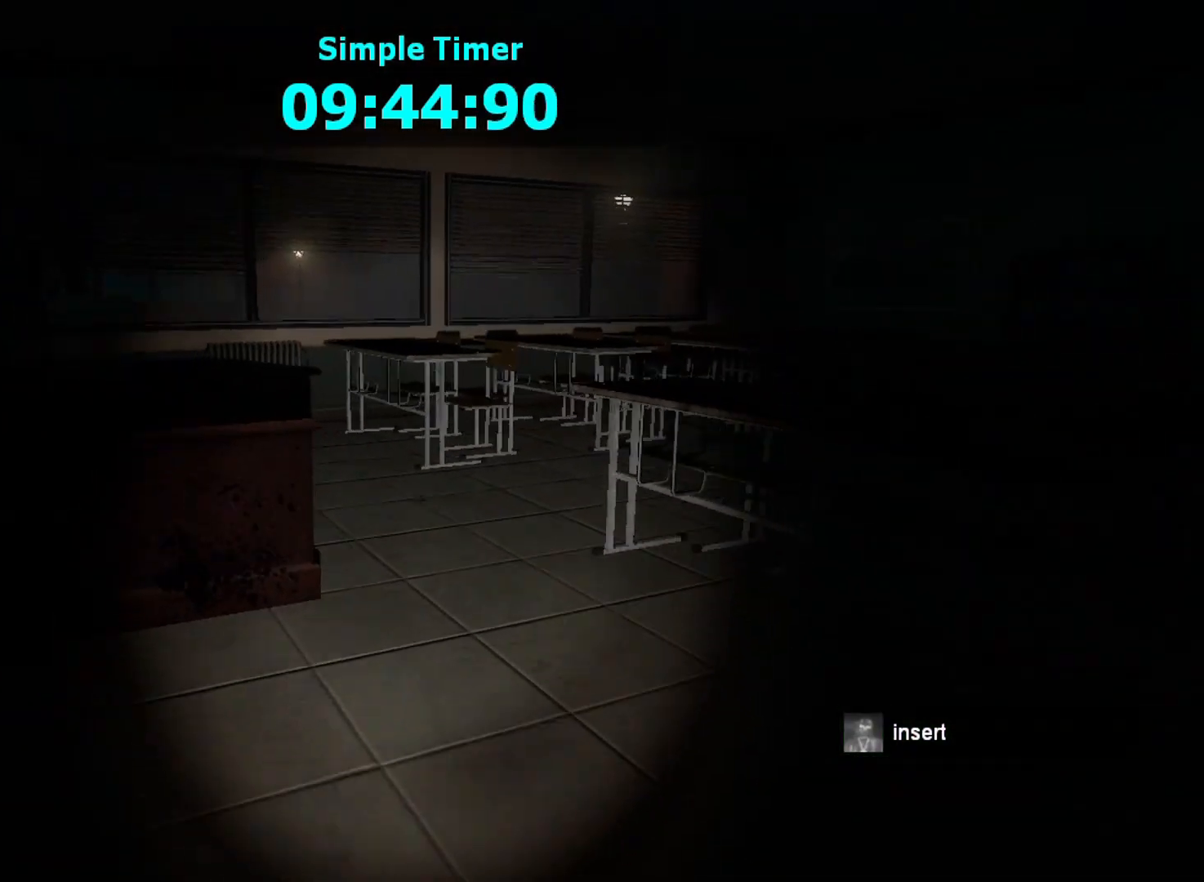
{"keys": ["a"], "mouse": [], "events": [[33, "d", "up"], [33, "s", "up"], [100, "d", "down"], [300, "d", "up"], [433, "a", "down"]]}
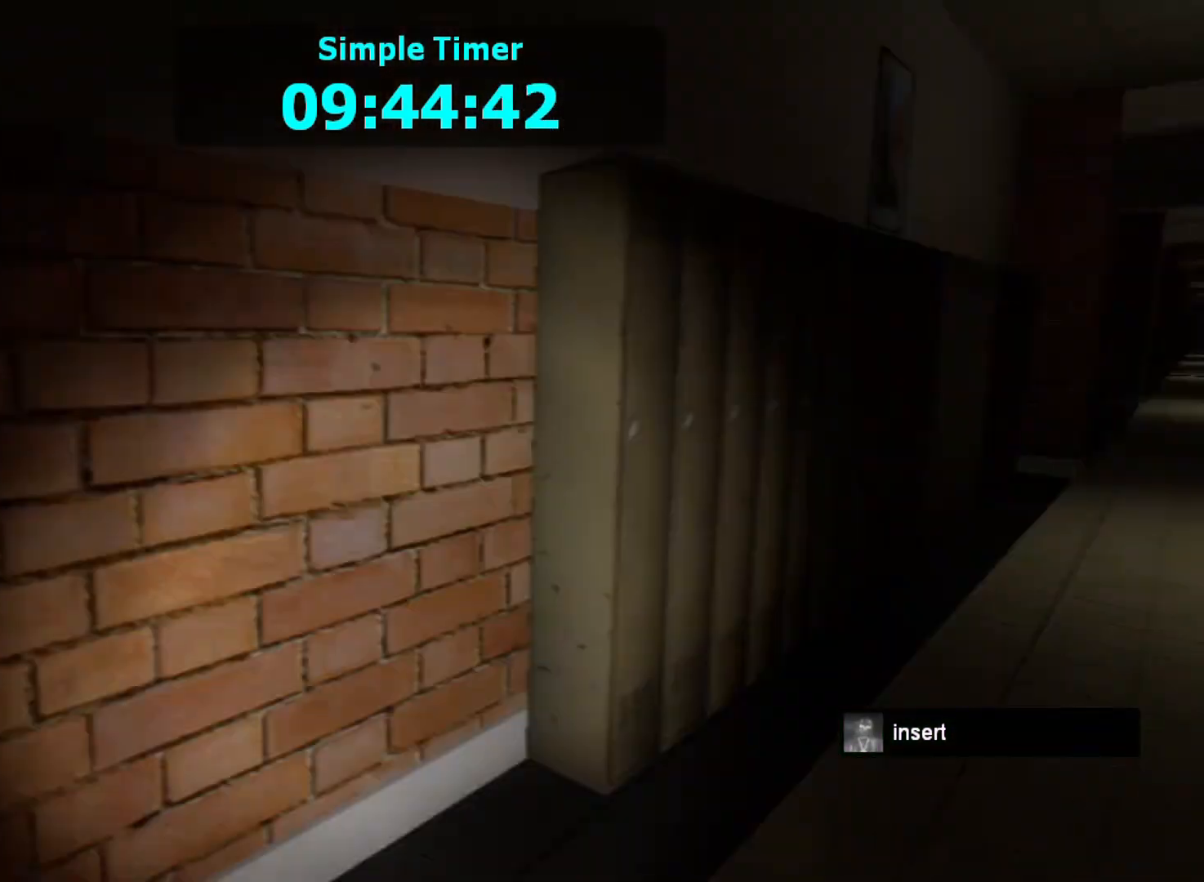
{"keys": ["a", "shift", "w"], "mouse": [], "events": [[133, "w", "down"], [200, "a", "up"], [200, "shift", "down"], [433, "a", "down"]]}
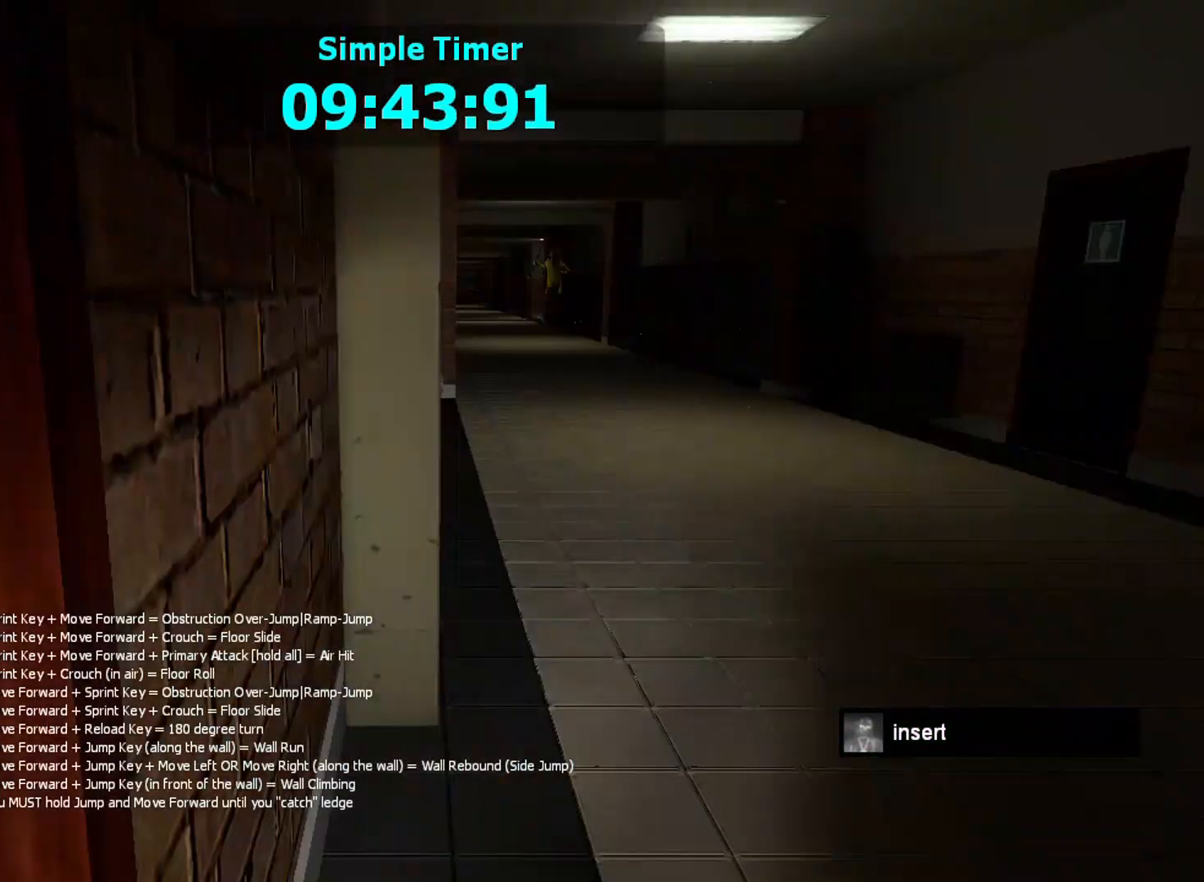
{"keys": [], "mouse": [], "events": [[67, "a", "up"], [67, "shift", "up"], [67, "w", "up"], [100, "s", "down"], [500, "s", "up"]]}
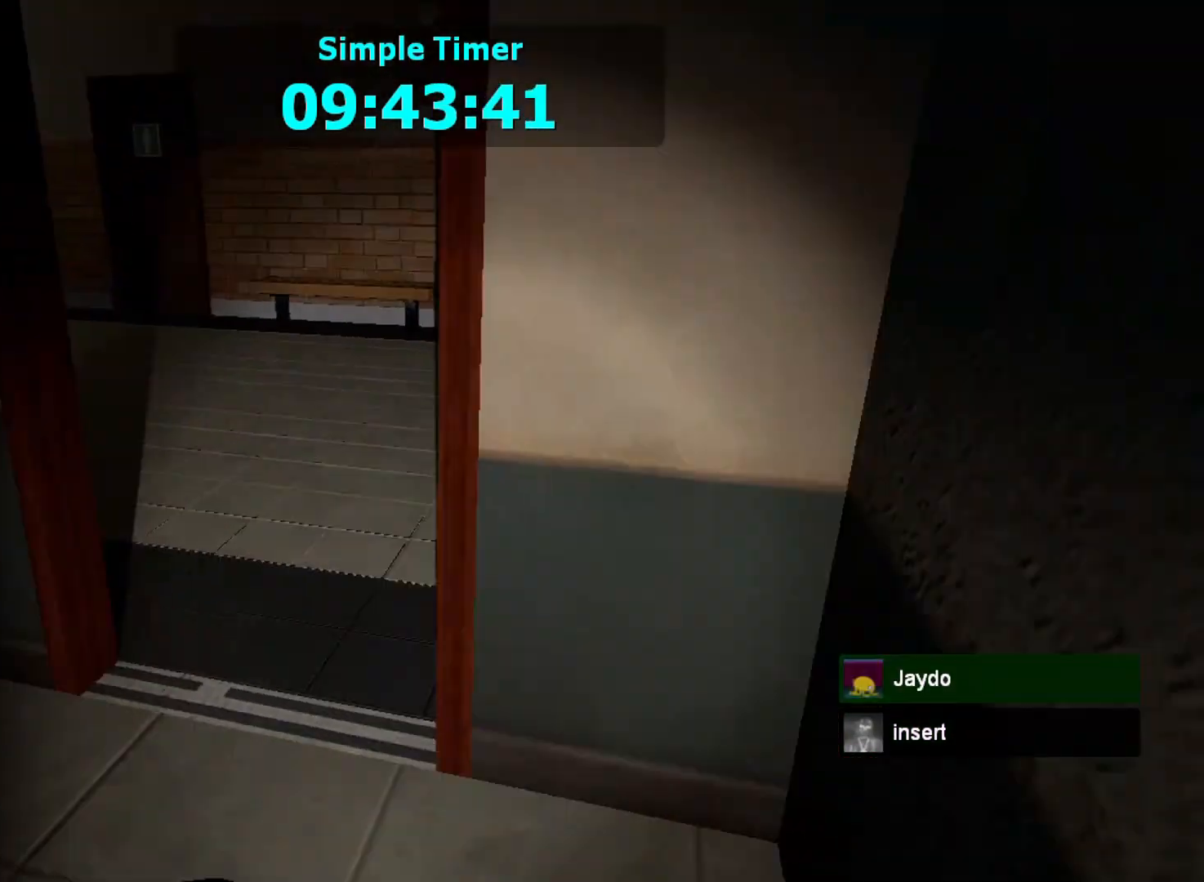
{"keys": ["e", "w"], "mouse": [], "events": [[433, "e", "down"], [500, "w", "down"]]}
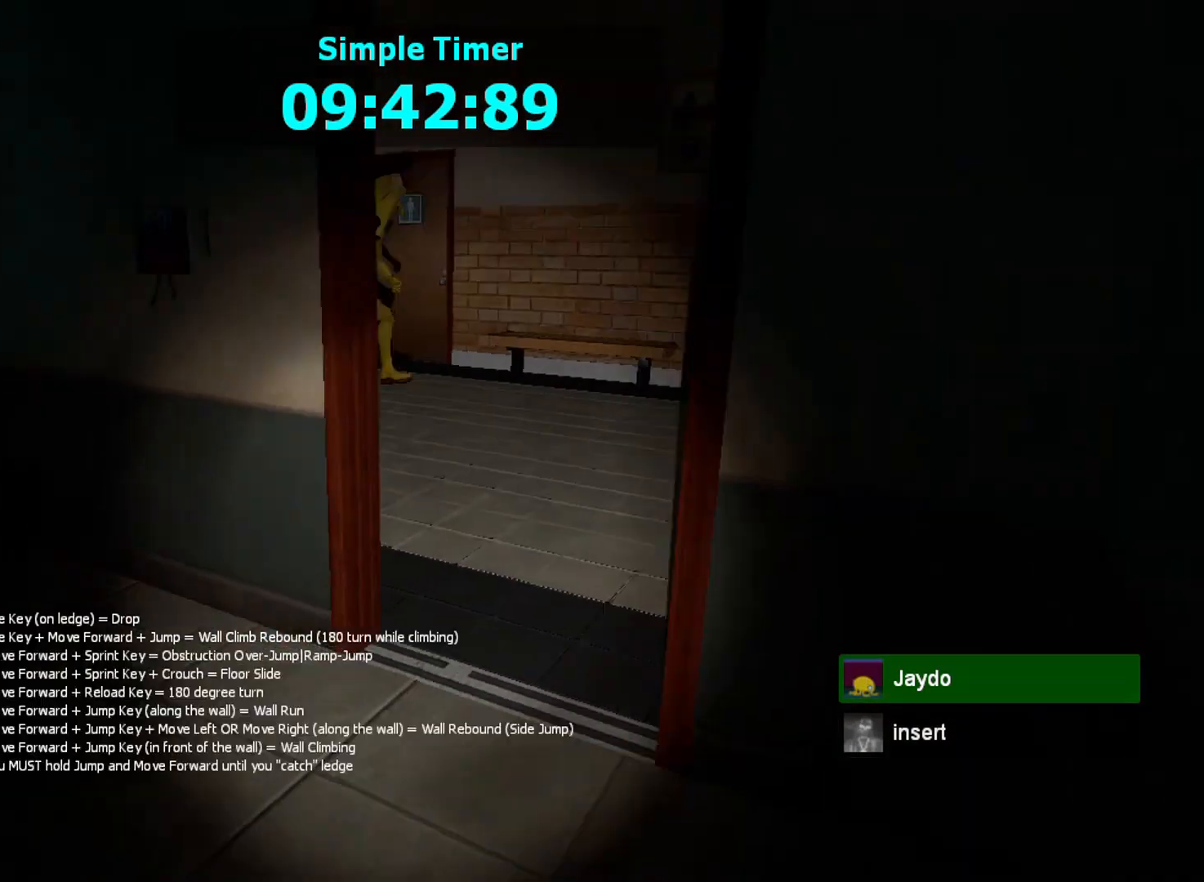
{"keys": ["shift", "w"], "mouse": [], "events": [[67, "e", "up"], [367, "shift", "down"]]}
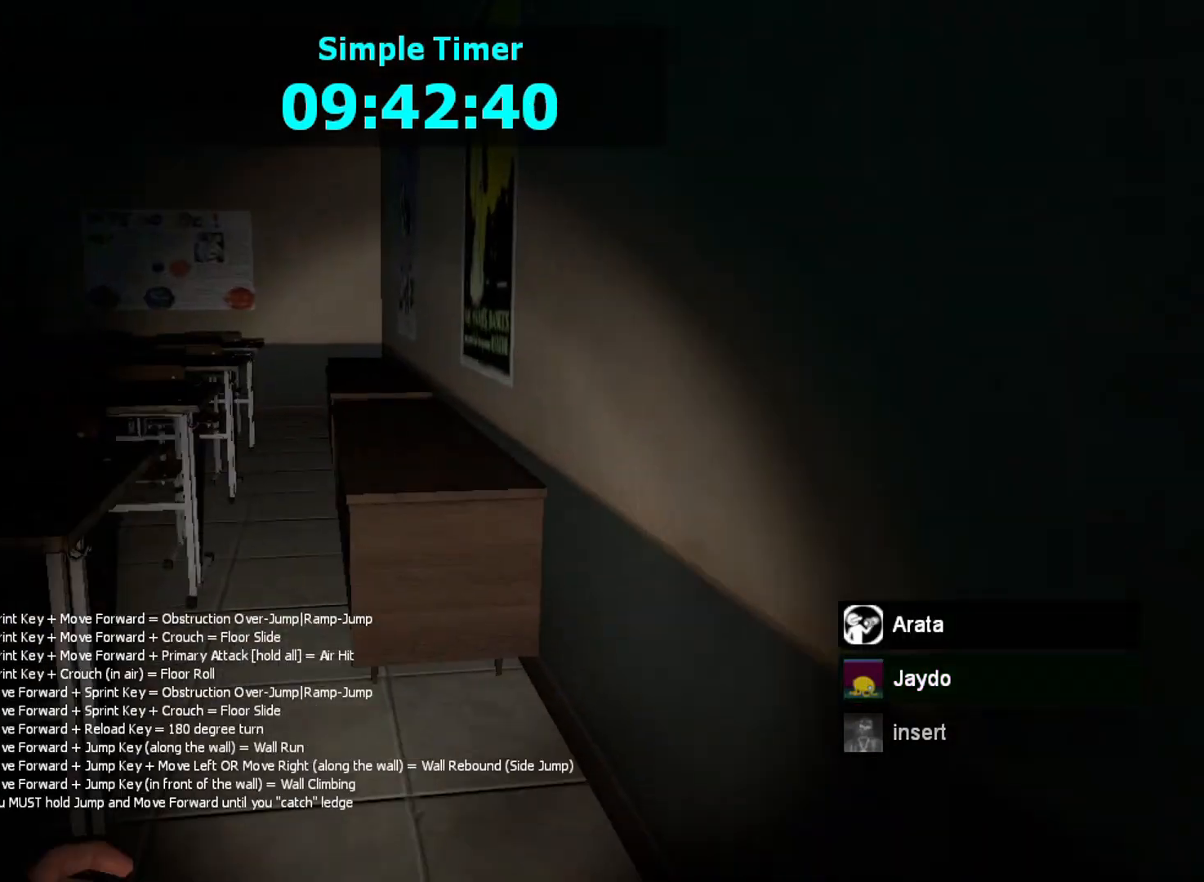
{"keys": ["shift", "w"], "mouse": [], "events": [[100, "a", "down"], [267, "a", "up"]]}